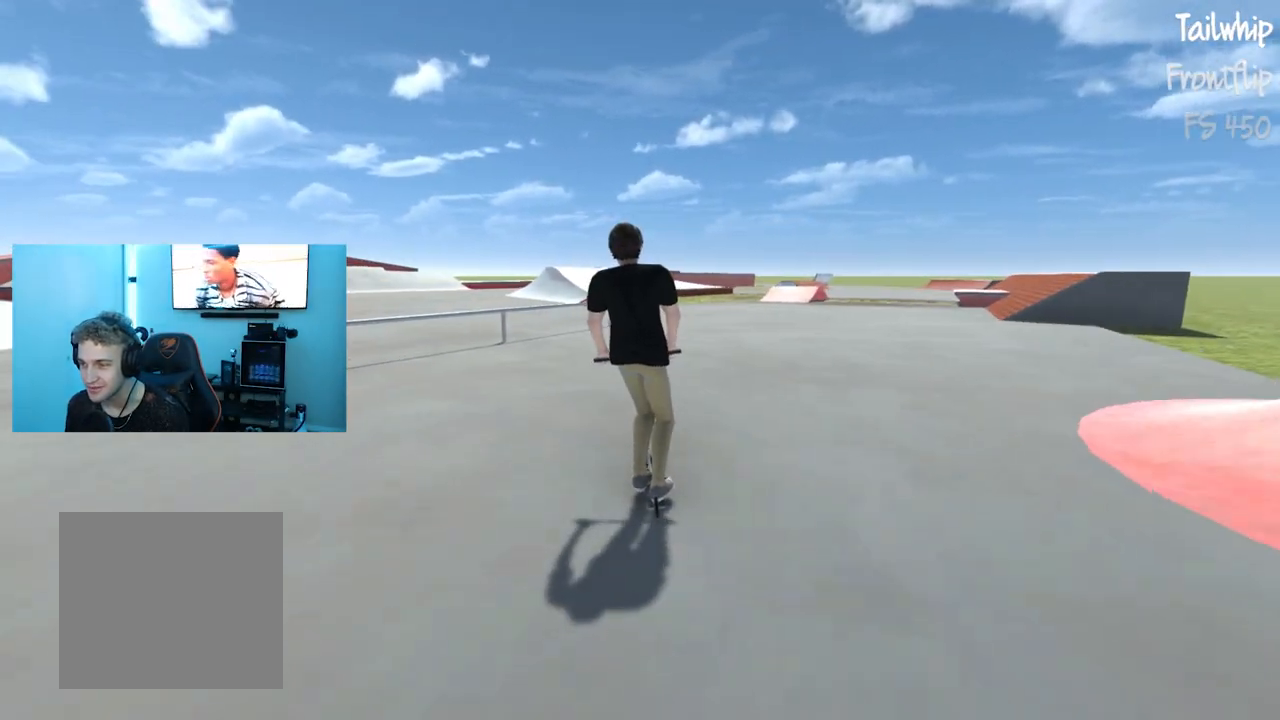
Gameplay with a controller (Xbox layout); each line is a JSON object with the inputs held at the frame after it. "events" lists button and stick changes between this image and that frame as [ms after this image, input, new state], when the widget could be followed in between.
{"buttons": [], "left_stick": "center", "right_stick": "center", "events": [[50, "left_stick", "right"], [284, "left_stick", "center"]]}
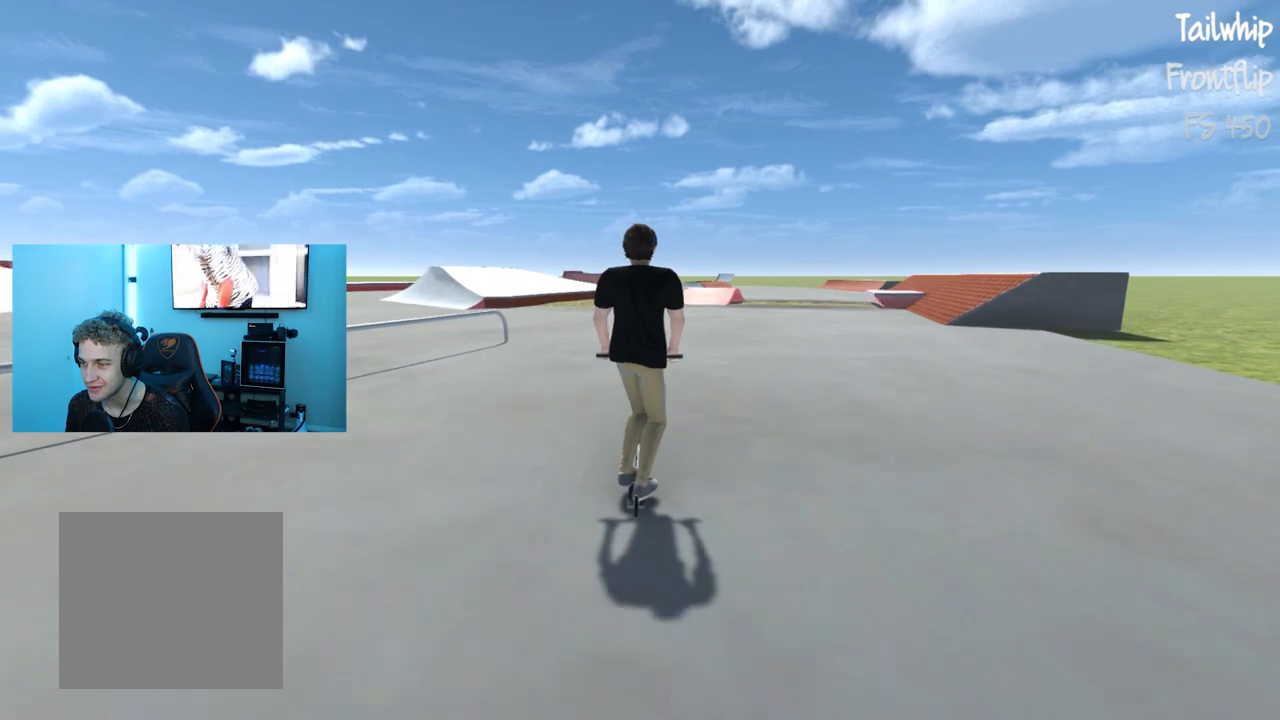
{"buttons": [], "left_stick": "center", "right_stick": "center", "events": [[250, "left_stick", "right"], [467, "left_stick", "center"]]}
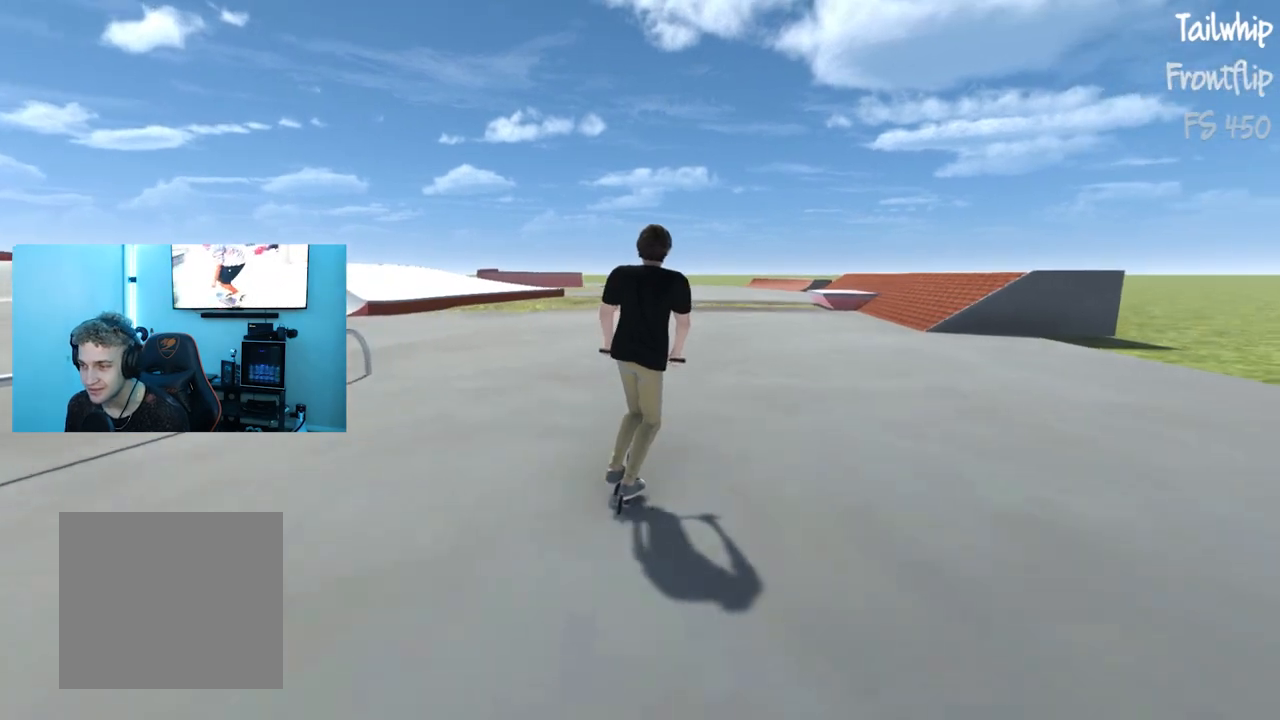
{"buttons": [], "left_stick": "right", "right_stick": "center", "events": [[217, "left_stick", "right"]]}
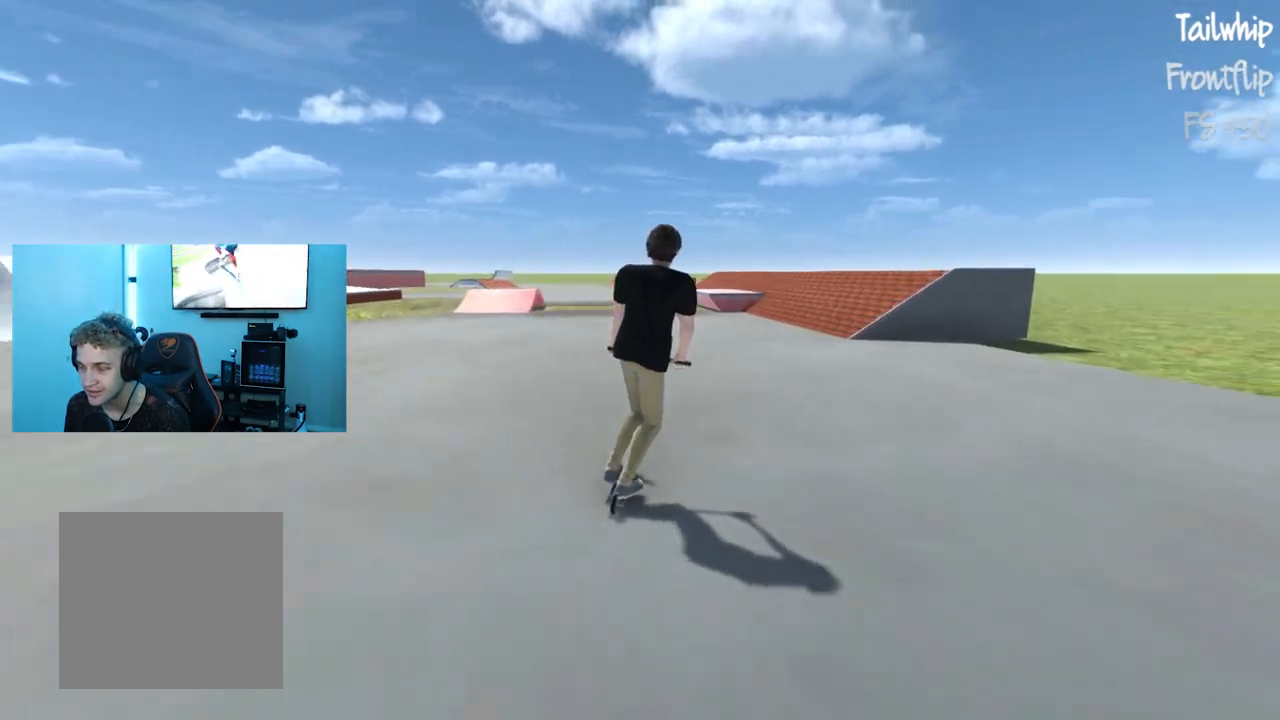
{"buttons": [], "left_stick": "left", "right_stick": "center", "events": [[16, "left_stick", "center"], [200, "left_stick", "right"], [250, "left_stick", "center"], [467, "left_stick", "left"]]}
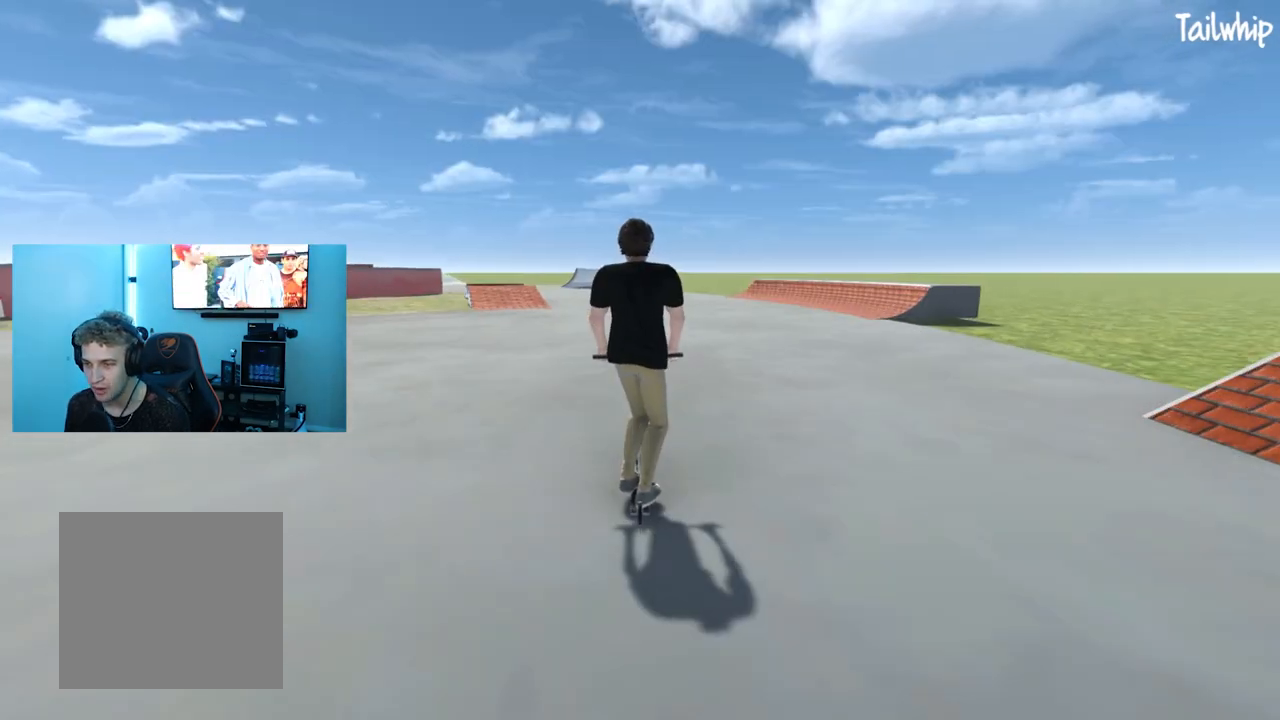
{"buttons": [], "left_stick": "center", "right_stick": "center", "events": [[67, "left_stick", "center"]]}
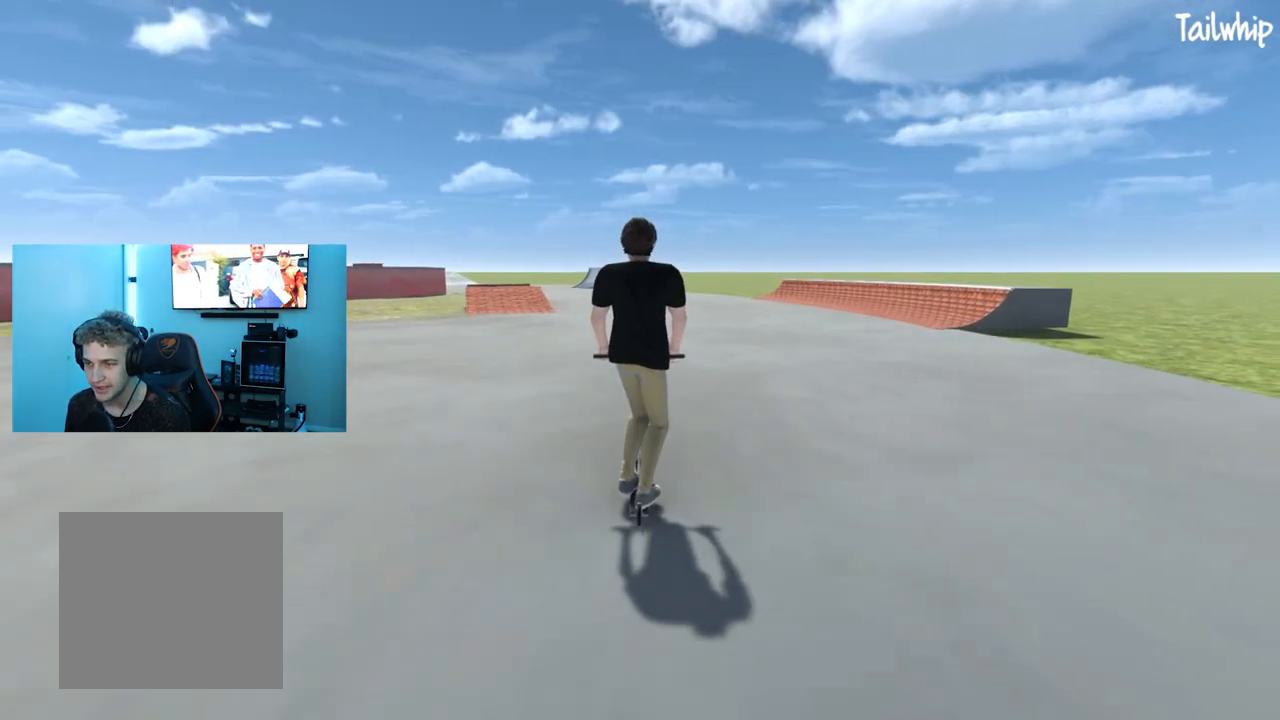
{"buttons": [], "left_stick": "center", "right_stick": "center", "events": [[33, "right_stick", "down"], [433, "right_stick", "center"]]}
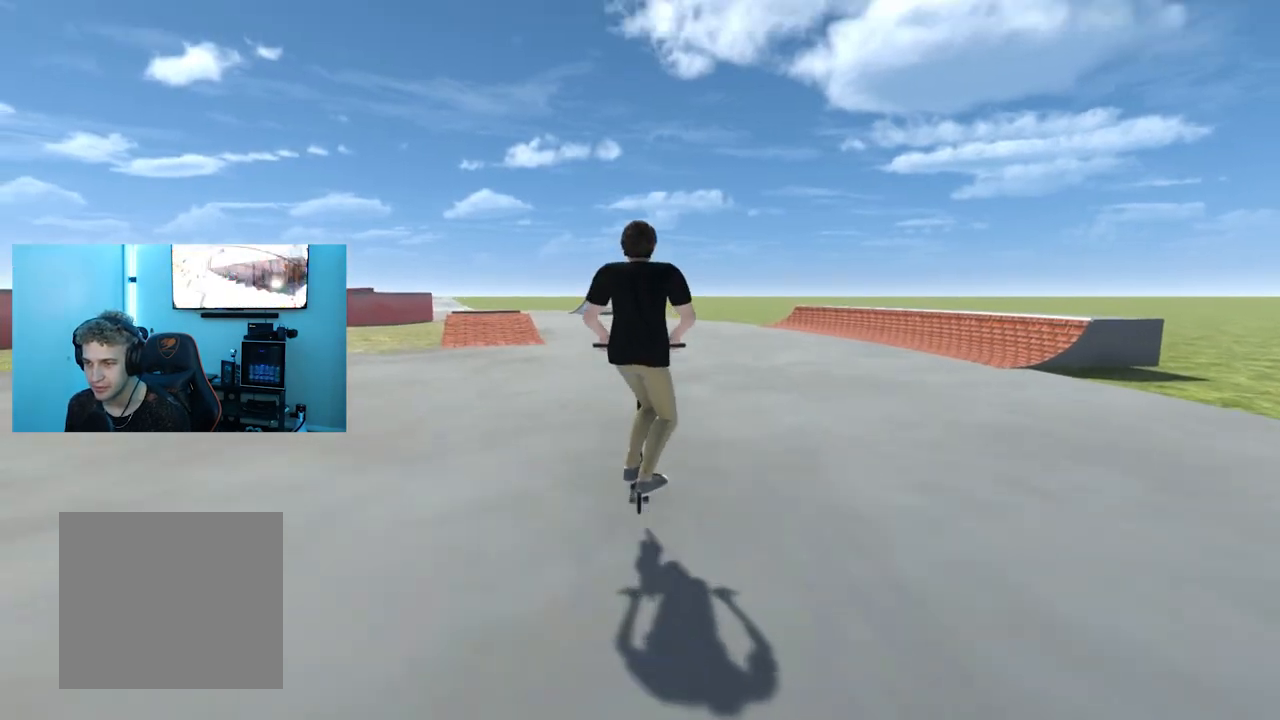
{"buttons": [], "left_stick": "center", "right_stick": "center", "events": [[100, "L1", "down"], [184, "L1", "up"]]}
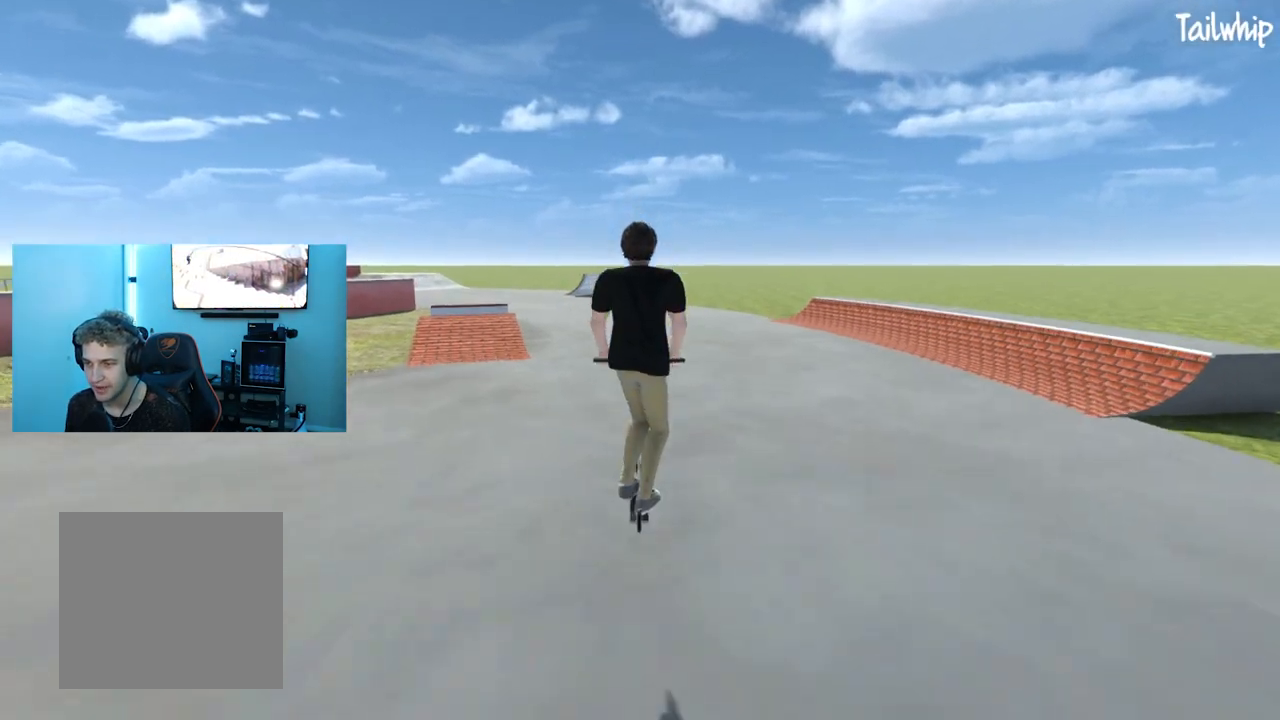
{"buttons": [], "left_stick": "center", "right_stick": "down", "events": [[384, "right_stick", "down"]]}
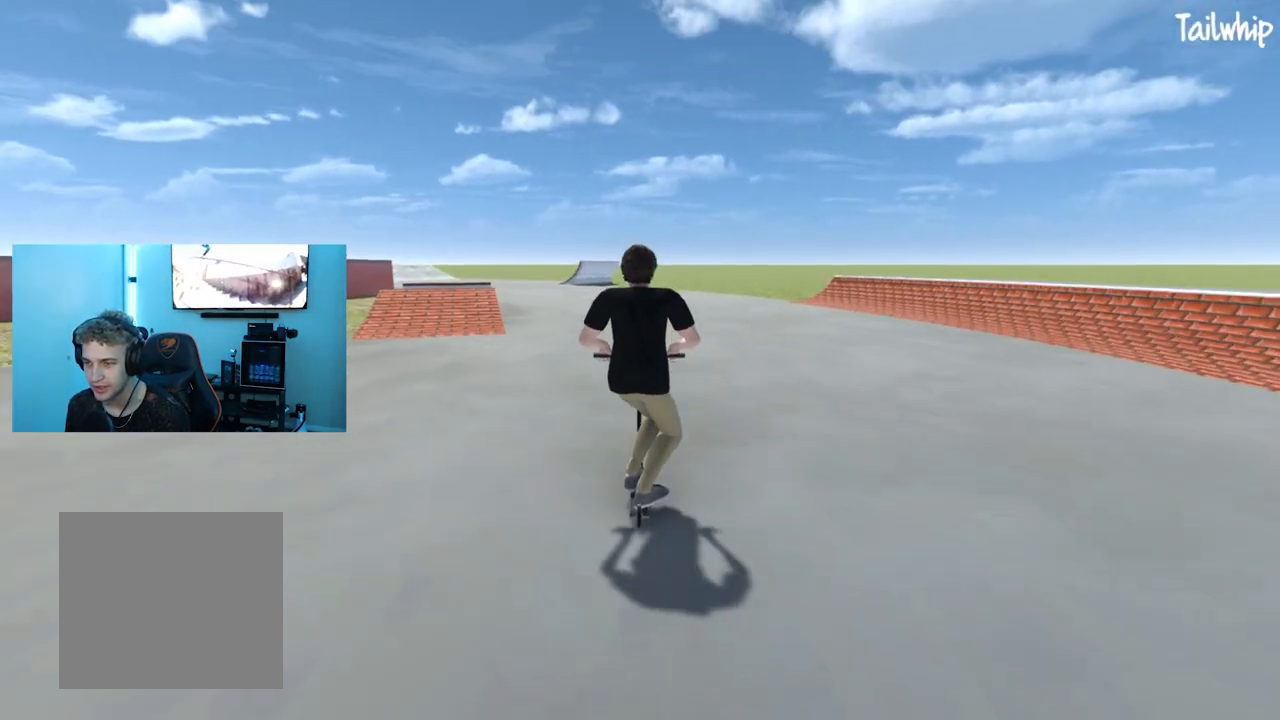
{"buttons": [], "left_stick": "center", "right_stick": "center", "events": [[101, "right_stick", "up"], [167, "right_stick", "center"], [234, "L1", "down"], [334, "L1", "up"]]}
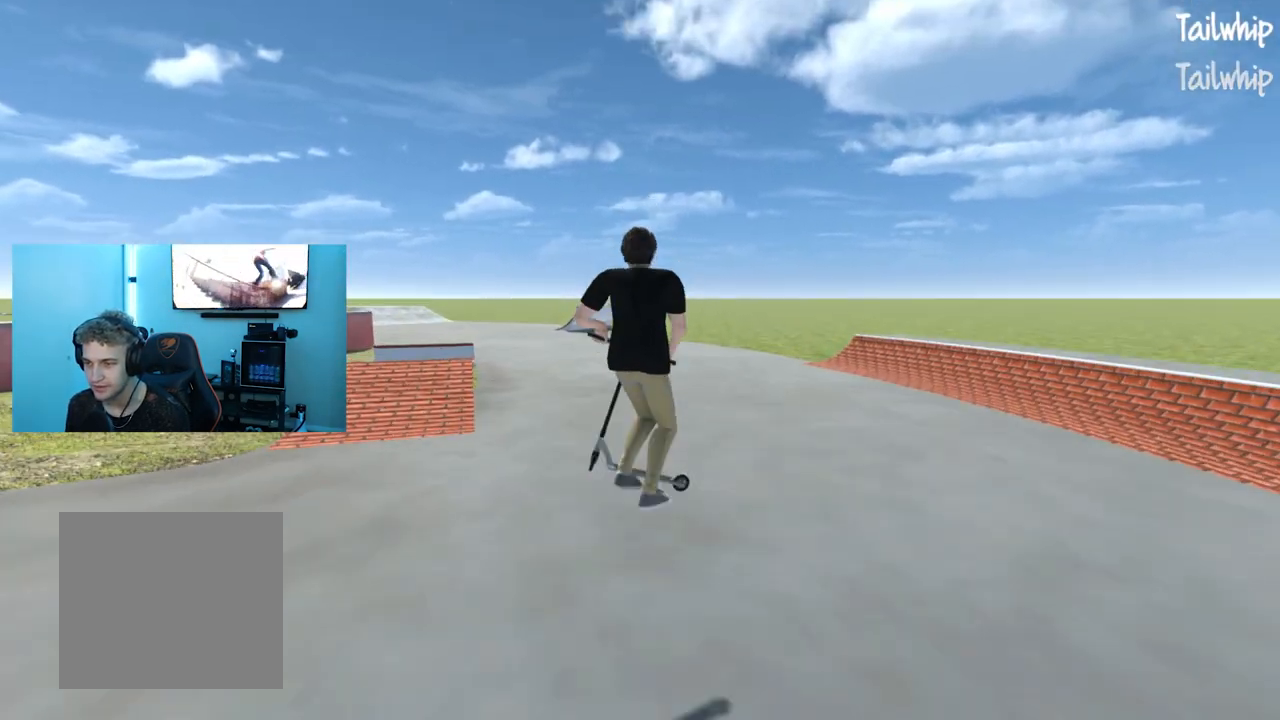
{"buttons": [], "left_stick": "center", "right_stick": "down", "events": [[467, "right_stick", "down"]]}
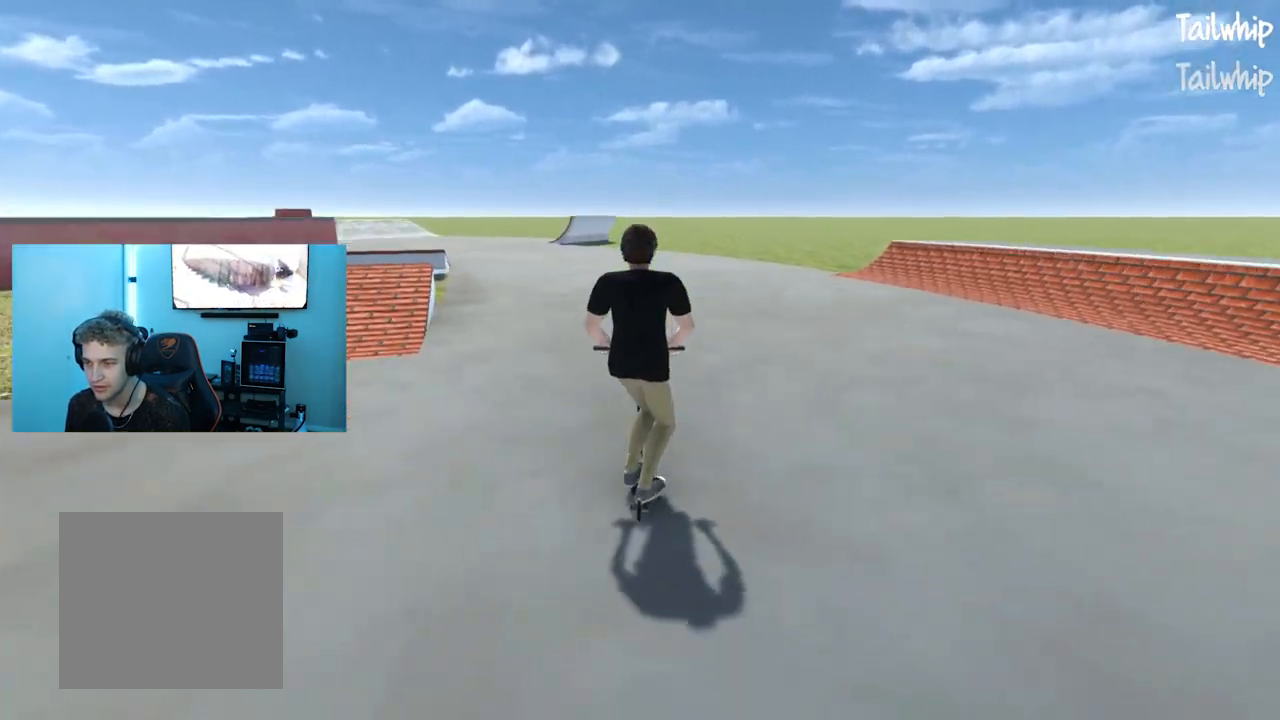
{"buttons": [], "left_stick": "center", "right_stick": "center", "events": [[284, "right_stick", "center"], [317, "L1", "down"], [434, "L1", "up"]]}
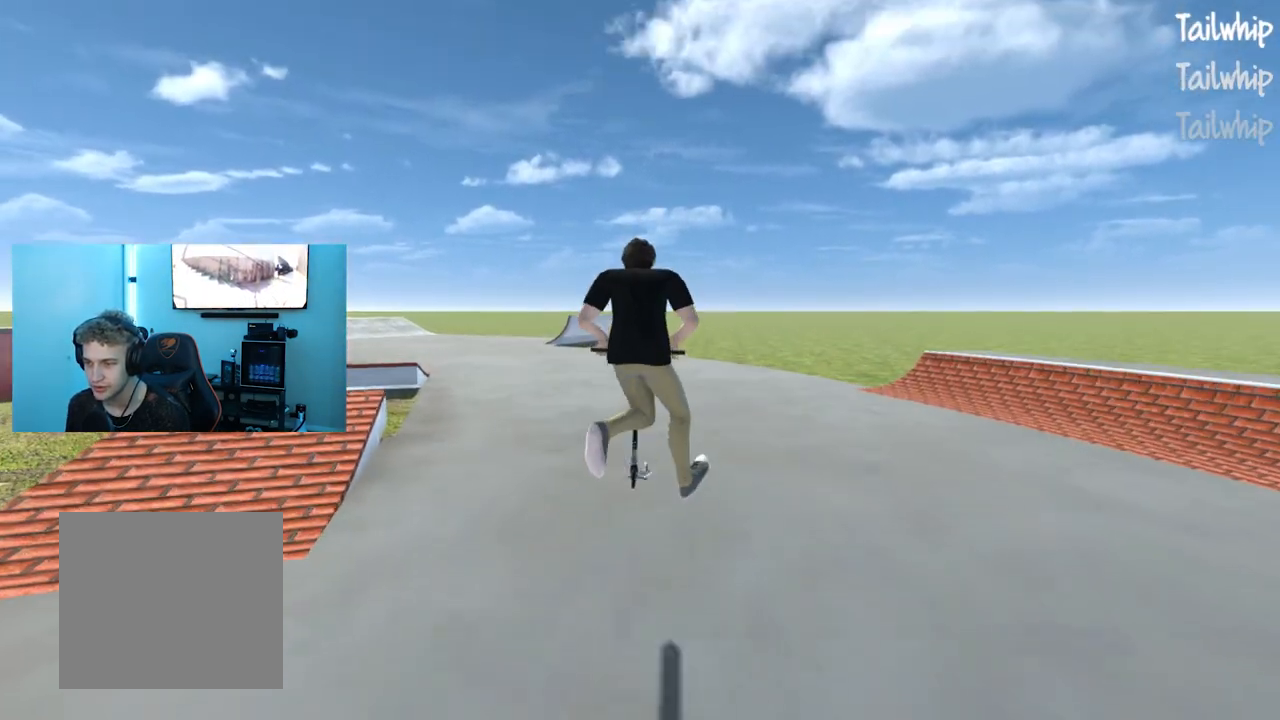
{"buttons": [], "left_stick": "center", "right_stick": "center", "events": []}
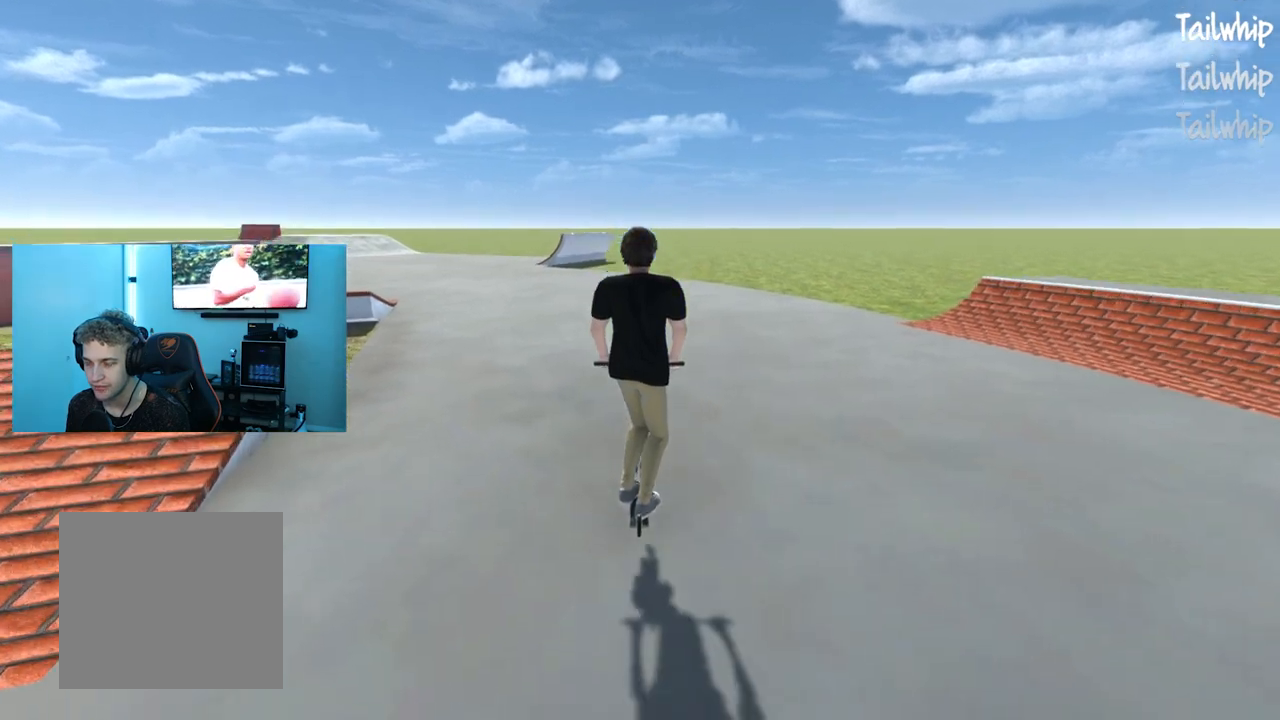
{"buttons": [], "left_stick": "center", "right_stick": "center", "events": [[184, "right_stick", "down"], [351, "right_stick", "right"], [417, "right_stick", "center"]]}
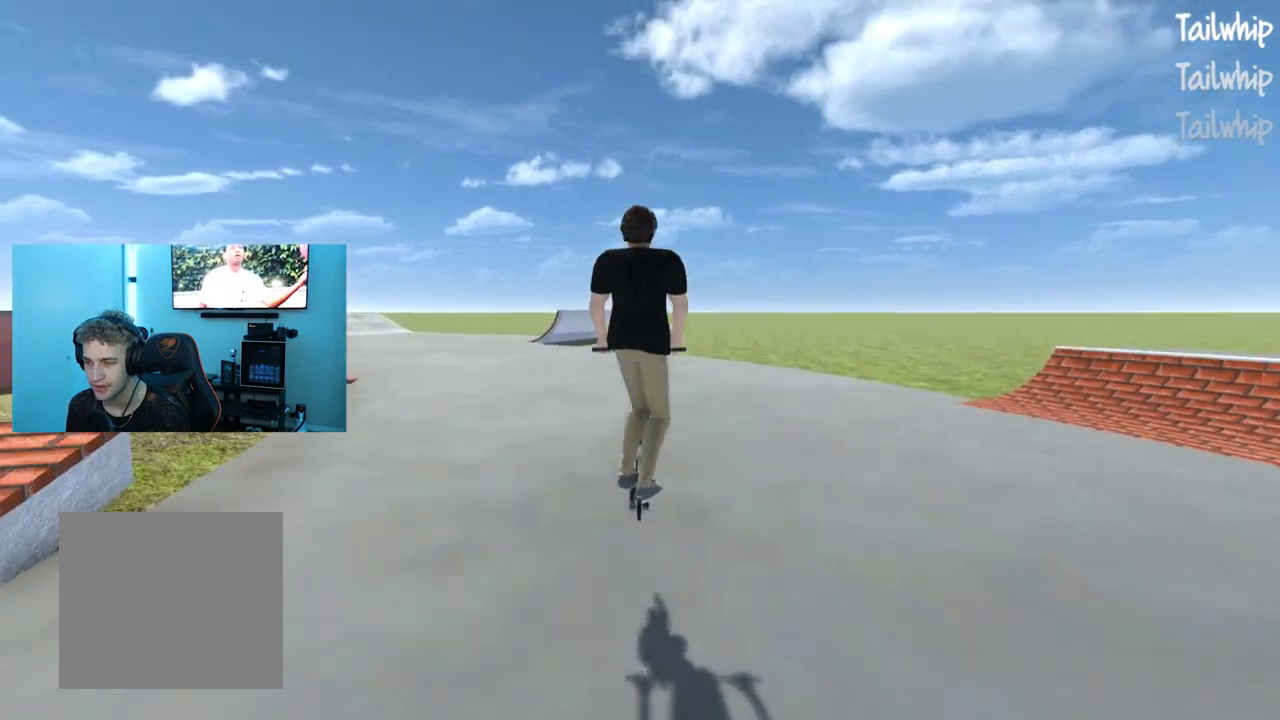
{"buttons": [], "left_stick": "center", "right_stick": "center", "events": [[83, "R1", "down"], [217, "R1", "up"]]}
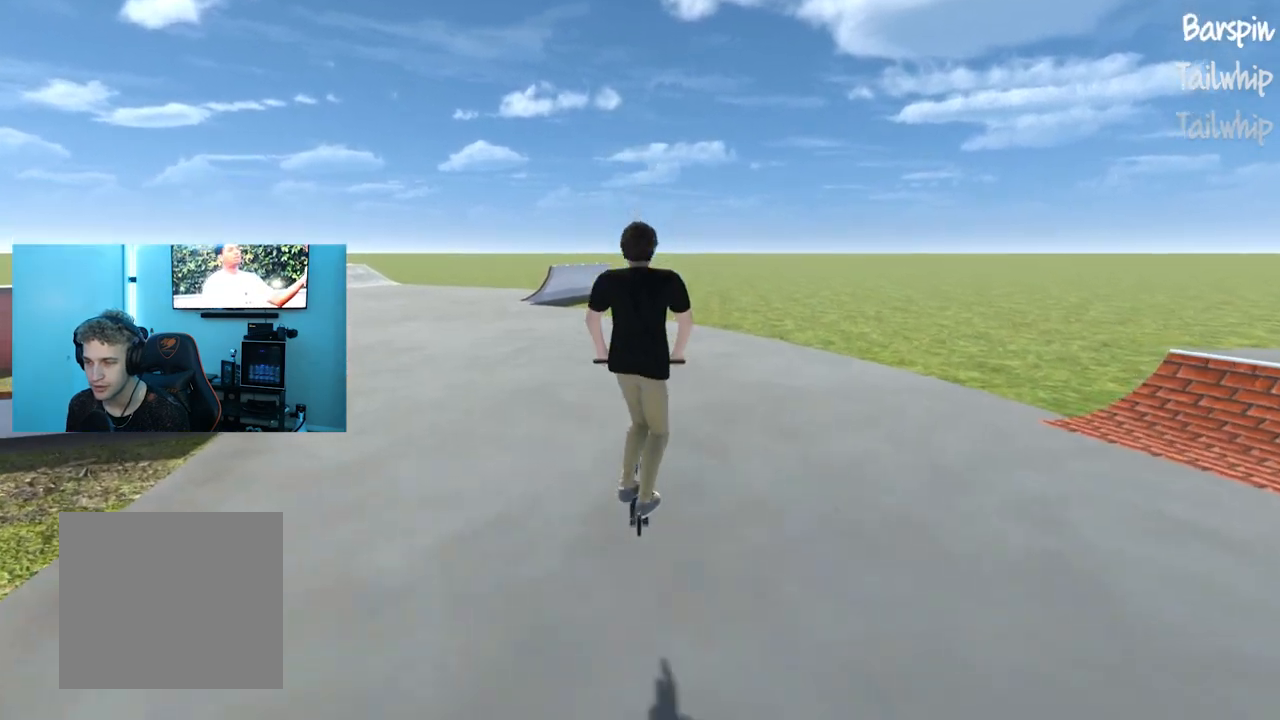
{"buttons": [], "left_stick": "center", "right_stick": "up", "events": [[201, "right_stick", "down"], [468, "right_stick", "up"]]}
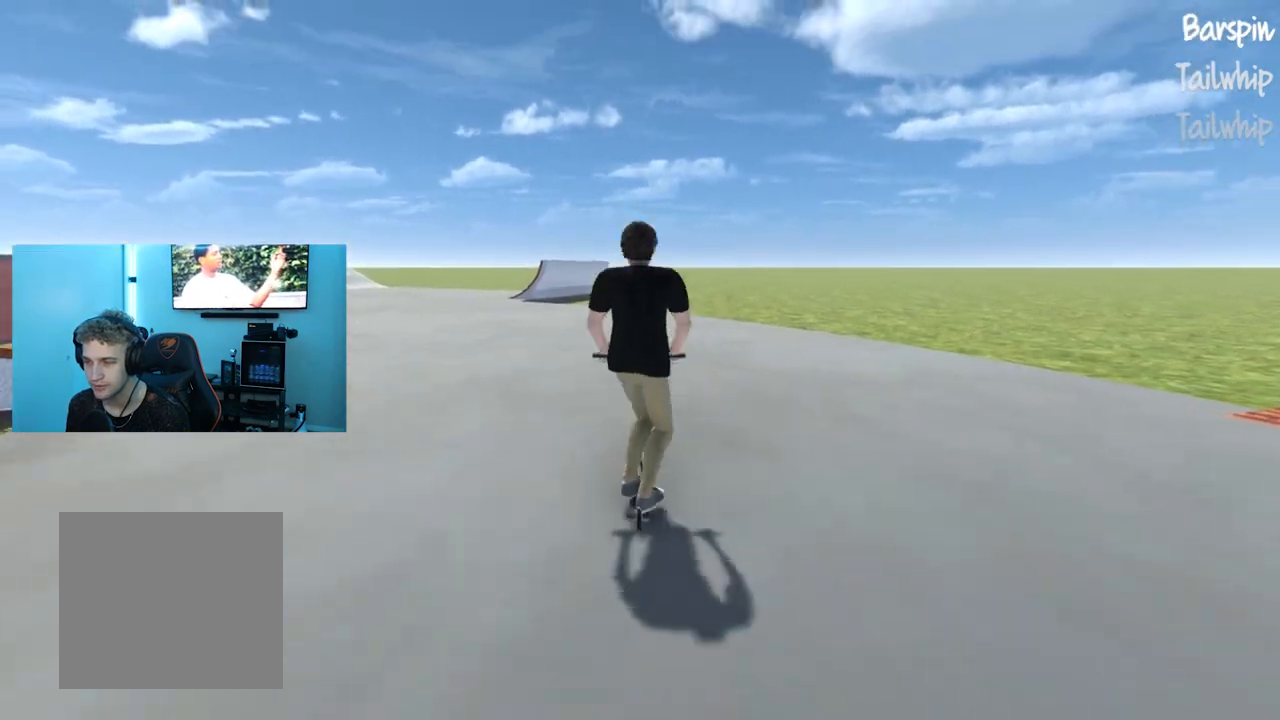
{"buttons": [], "left_stick": "center", "right_stick": "center", "events": [[33, "right_stick", "center"], [150, "L2", "down"], [267, "L2", "up"]]}
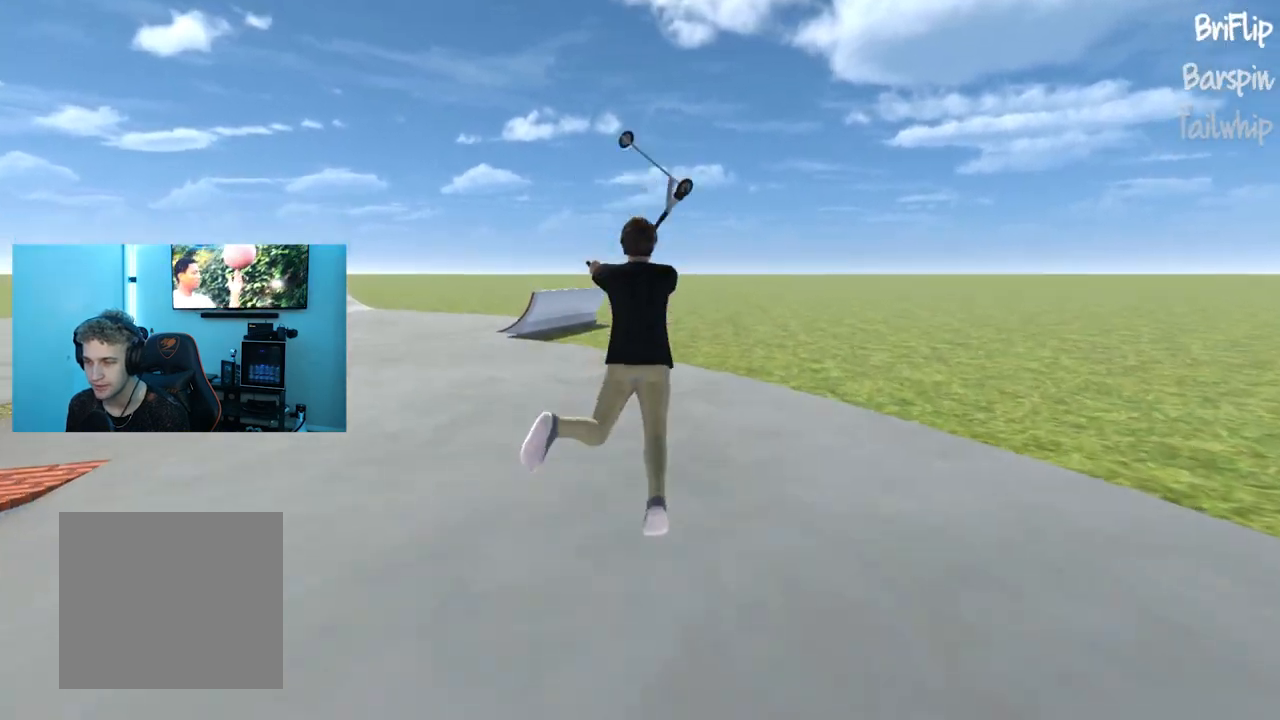
{"buttons": [], "left_stick": "left", "right_stick": "center", "events": [[468, "left_stick", "left"]]}
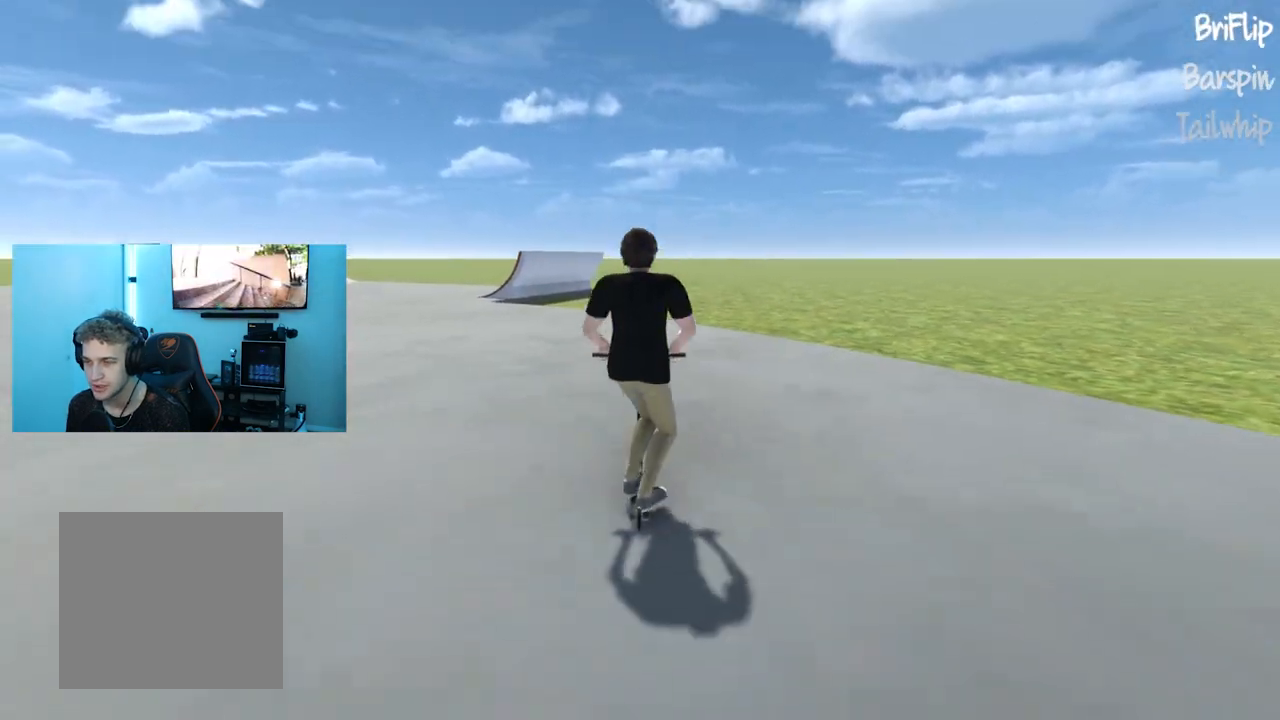
{"buttons": ["R2"], "left_stick": "center", "right_stick": "center", "events": [[67, "right_stick", "down"], [217, "left_stick", "center"], [233, "right_stick", "up"], [317, "right_stick", "center"], [434, "R2", "down"]]}
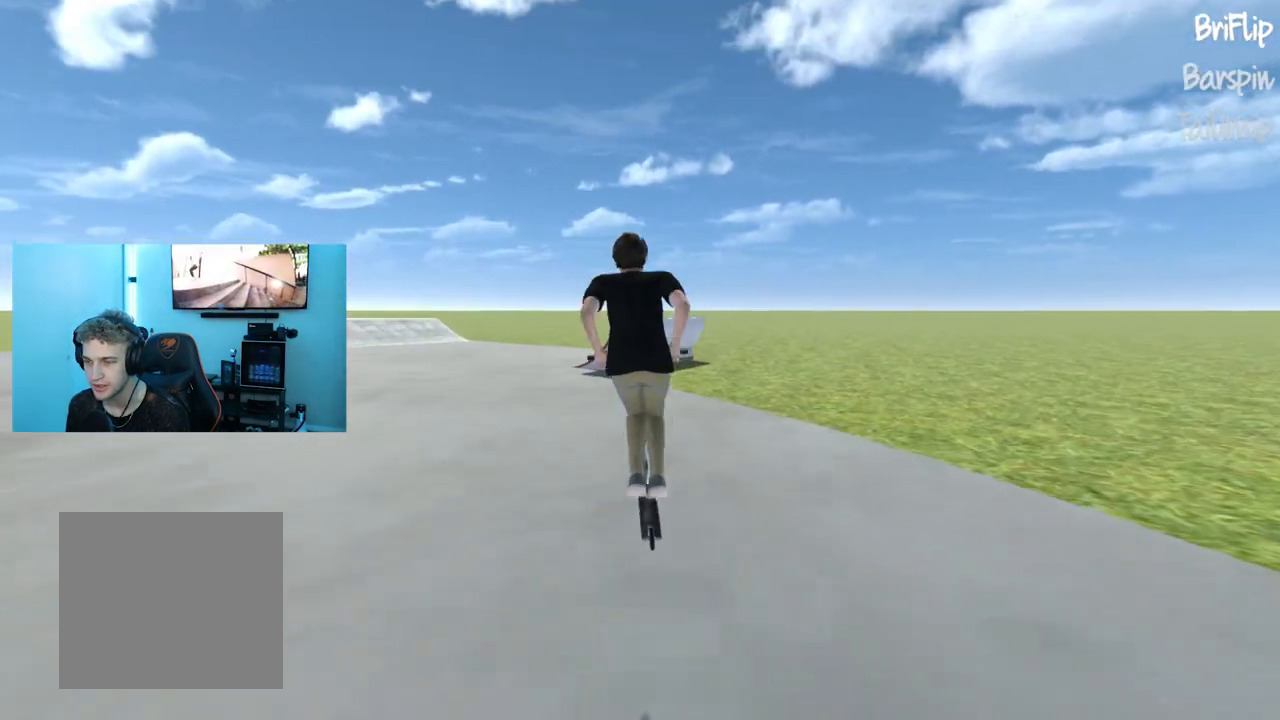
{"buttons": [], "left_stick": "center", "right_stick": "center", "events": [[67, "R2", "up"]]}
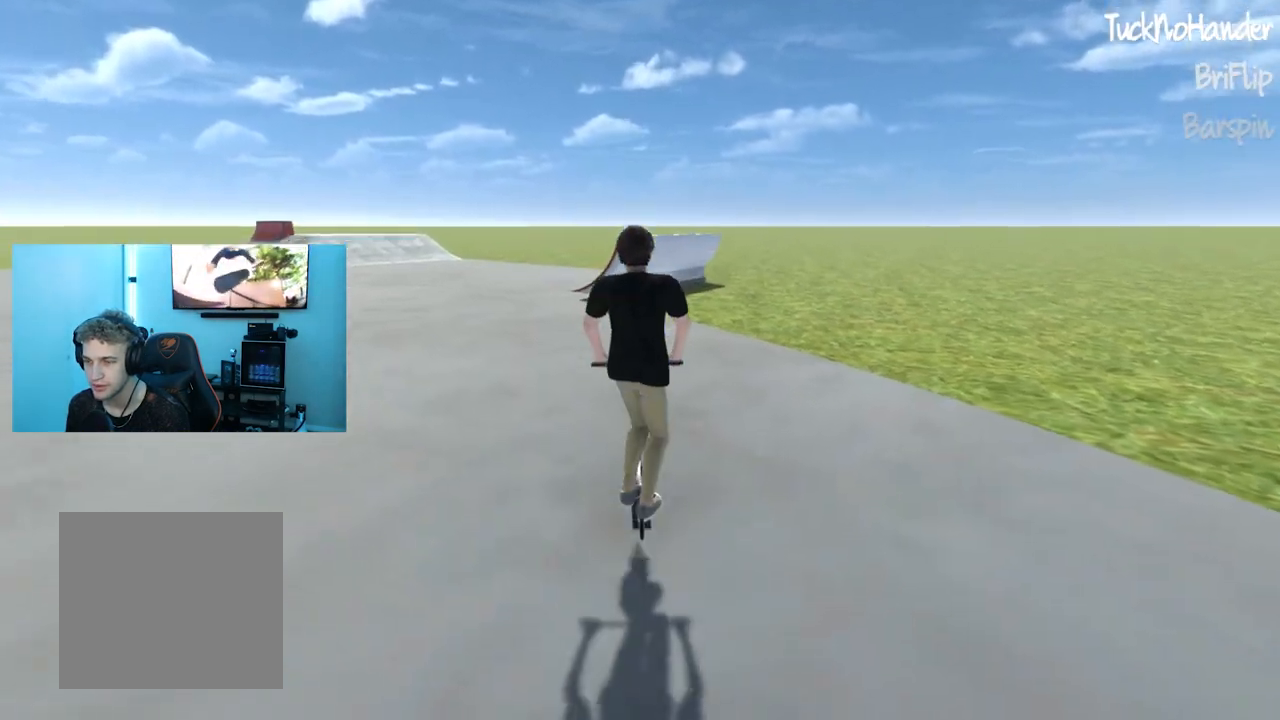
{"buttons": [], "left_stick": "left", "right_stick": "center", "events": [[284, "left_stick", "left"]]}
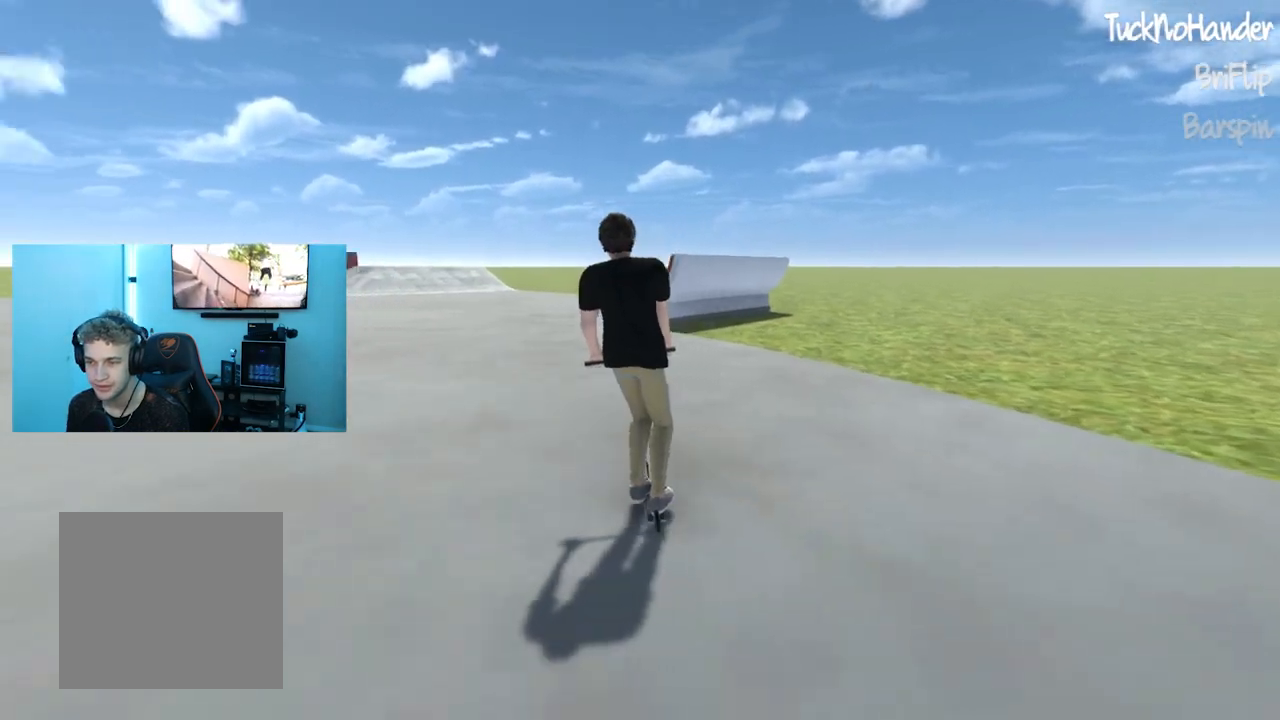
{"buttons": [], "left_stick": "left", "right_stick": "center", "events": [[67, "left_stick", "center"], [384, "left_stick", "left"]]}
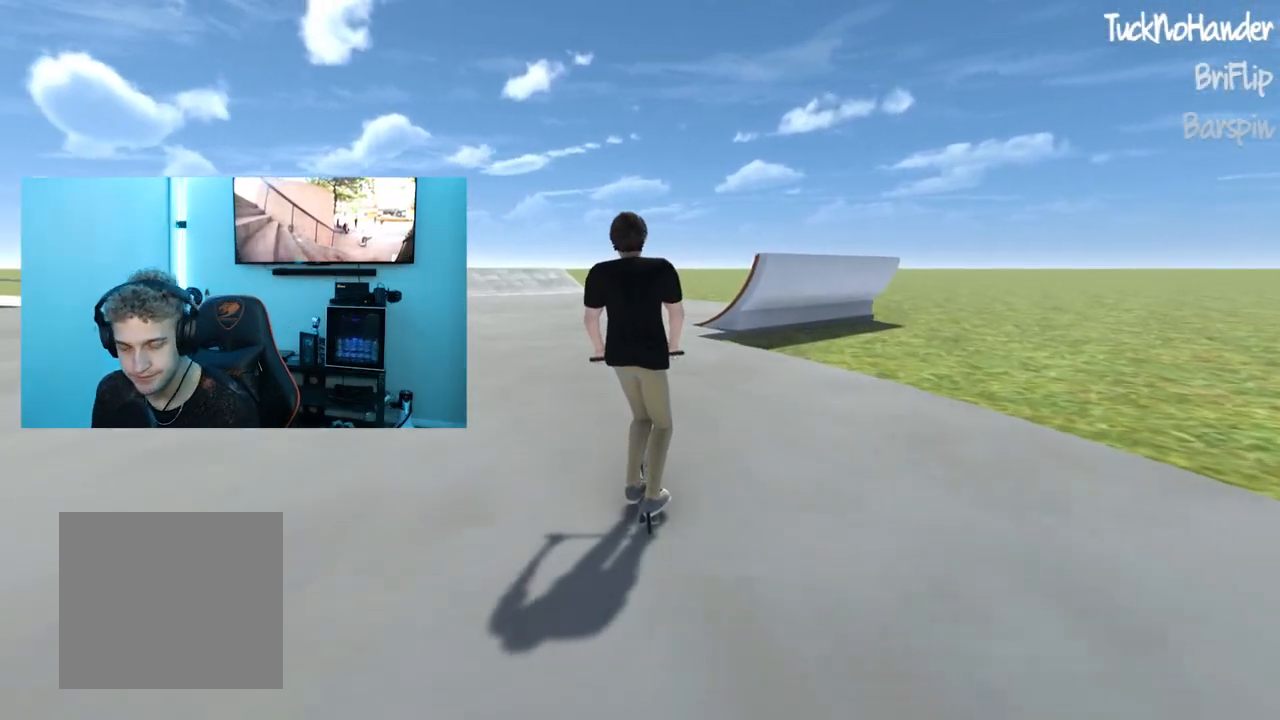
{"buttons": [], "left_stick": "center", "right_stick": "center", "events": [[450, "left_stick", "center"]]}
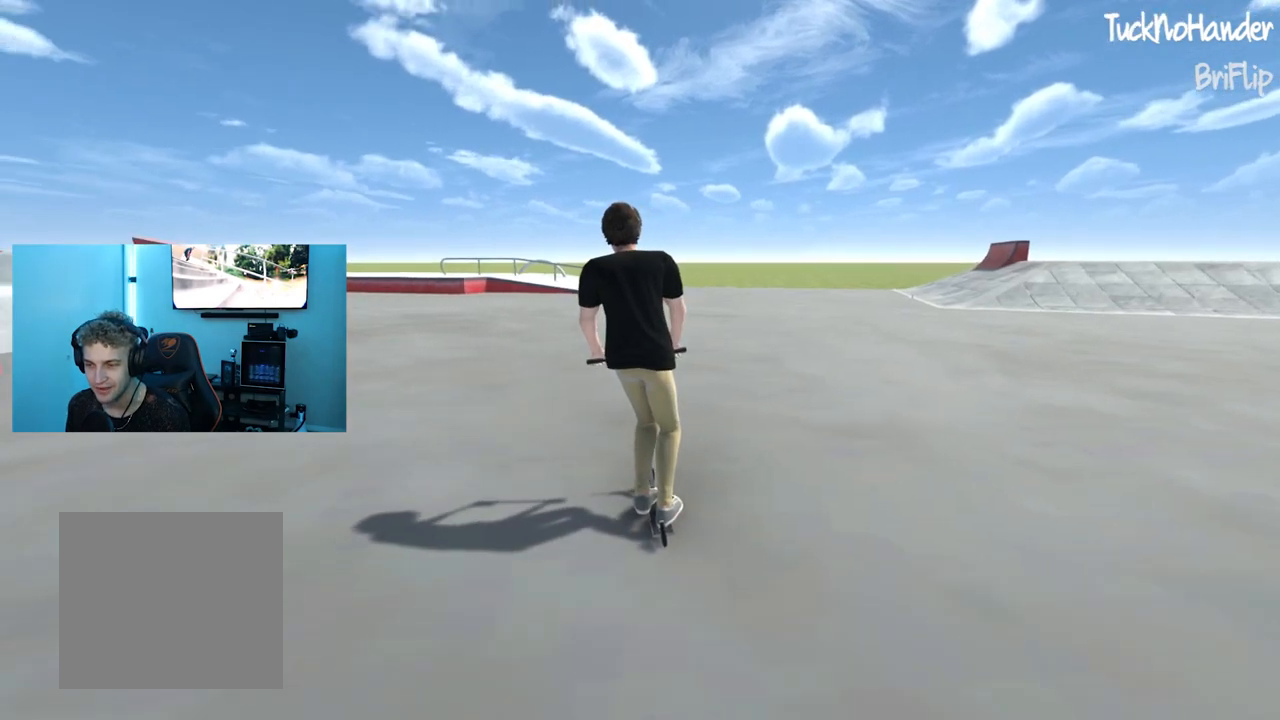
{"buttons": [], "left_stick": "left", "right_stick": "center", "events": [[100, "left_stick", "left"], [317, "left_stick", "center"], [484, "left_stick", "left"]]}
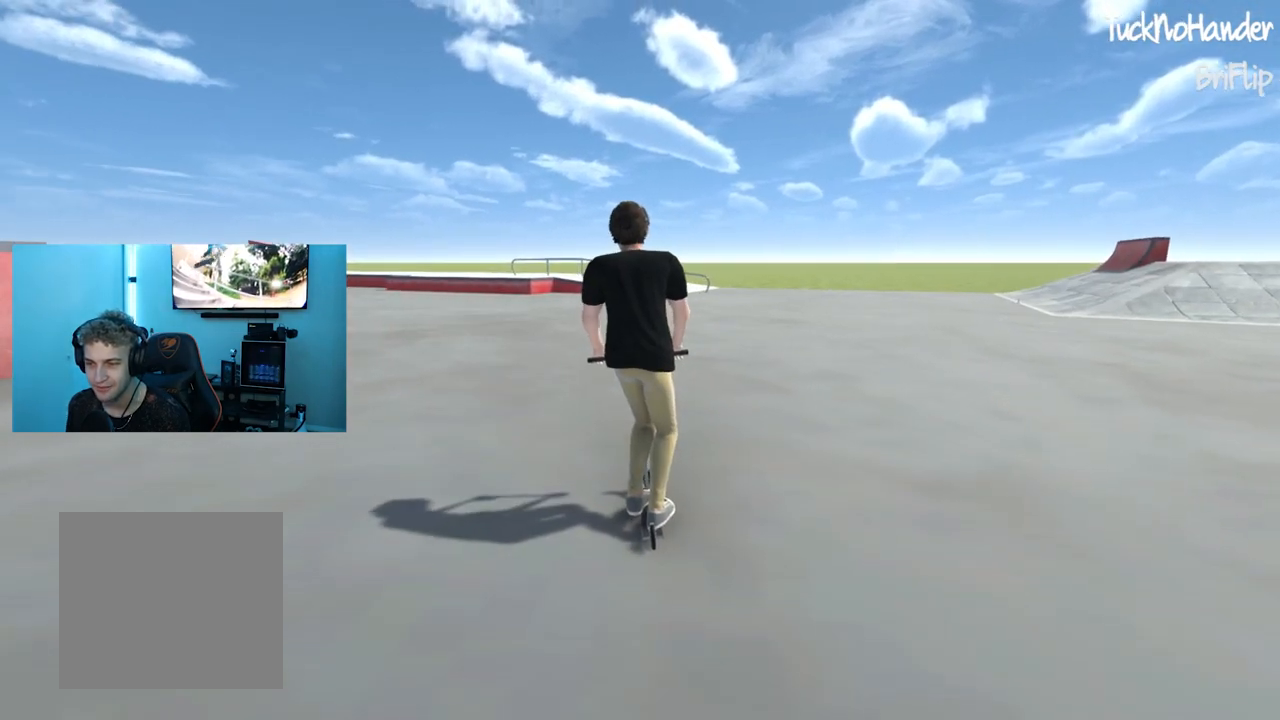
{"buttons": [], "left_stick": "center", "right_stick": "center", "events": [[183, "left_stick", "center"]]}
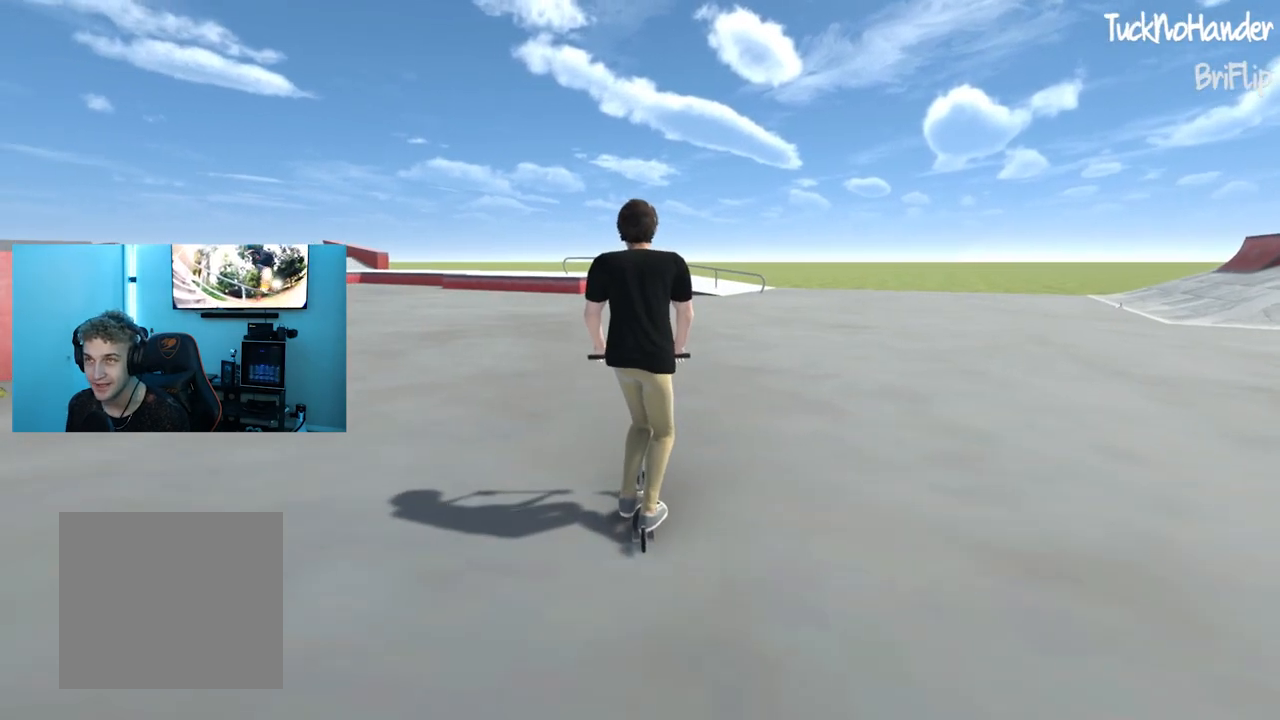
{"buttons": [], "left_stick": "up-left", "right_stick": "center", "events": [[84, "left_stick", "down"], [317, "left_stick", "up-right"], [468, "left_stick", "up-left"]]}
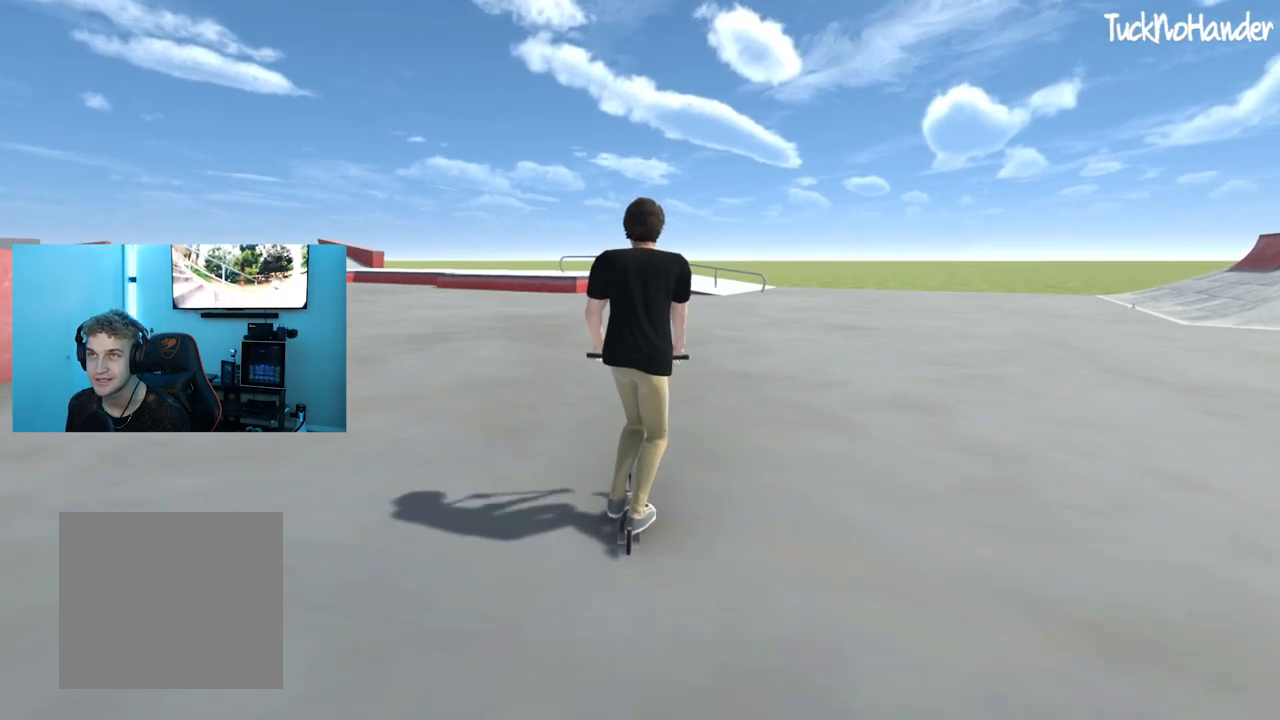
{"buttons": [], "left_stick": "center", "right_stick": "center", "events": [[33, "left_stick", "down-left"], [50, "right_stick", "up-right"], [117, "left_stick", "down-right"], [183, "right_stick", "center"], [200, "left_stick", "up-right"], [284, "left_stick", "up-left"], [434, "left_stick", "center"]]}
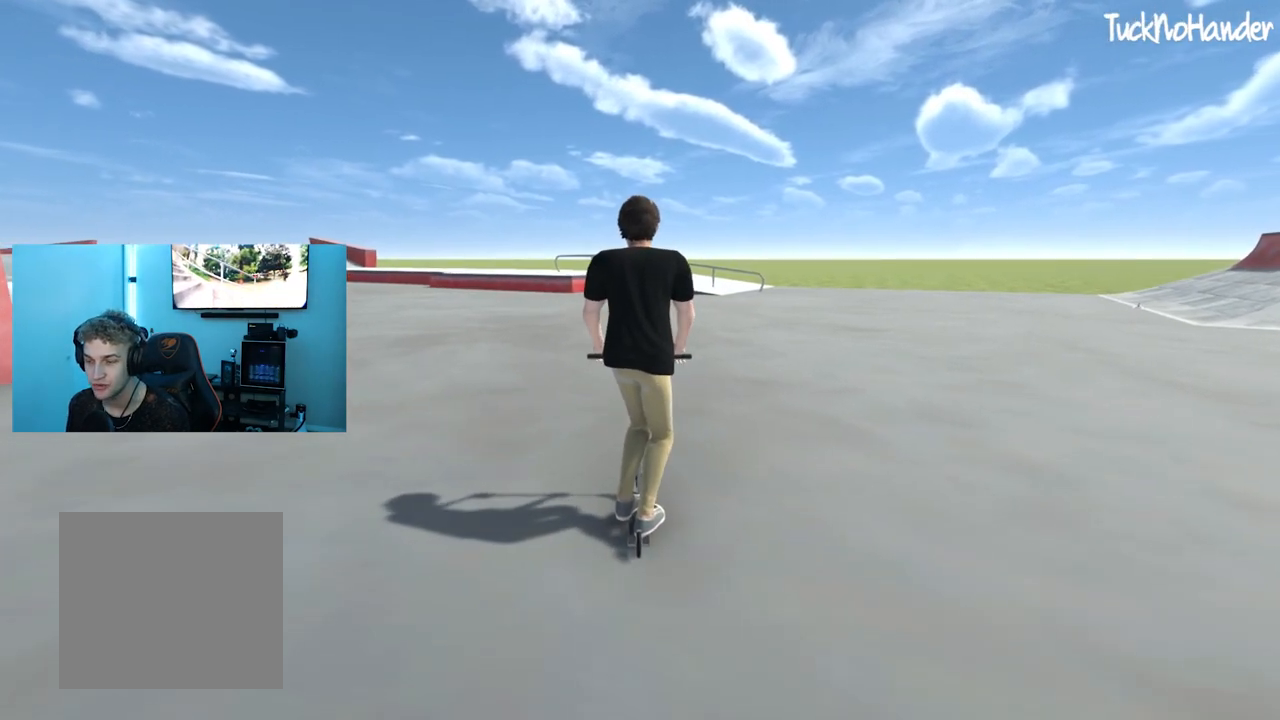
{"buttons": [], "left_stick": "left", "right_stick": "center", "events": [[84, "A", "down"], [301, "left_stick", "left"], [451, "A", "up"]]}
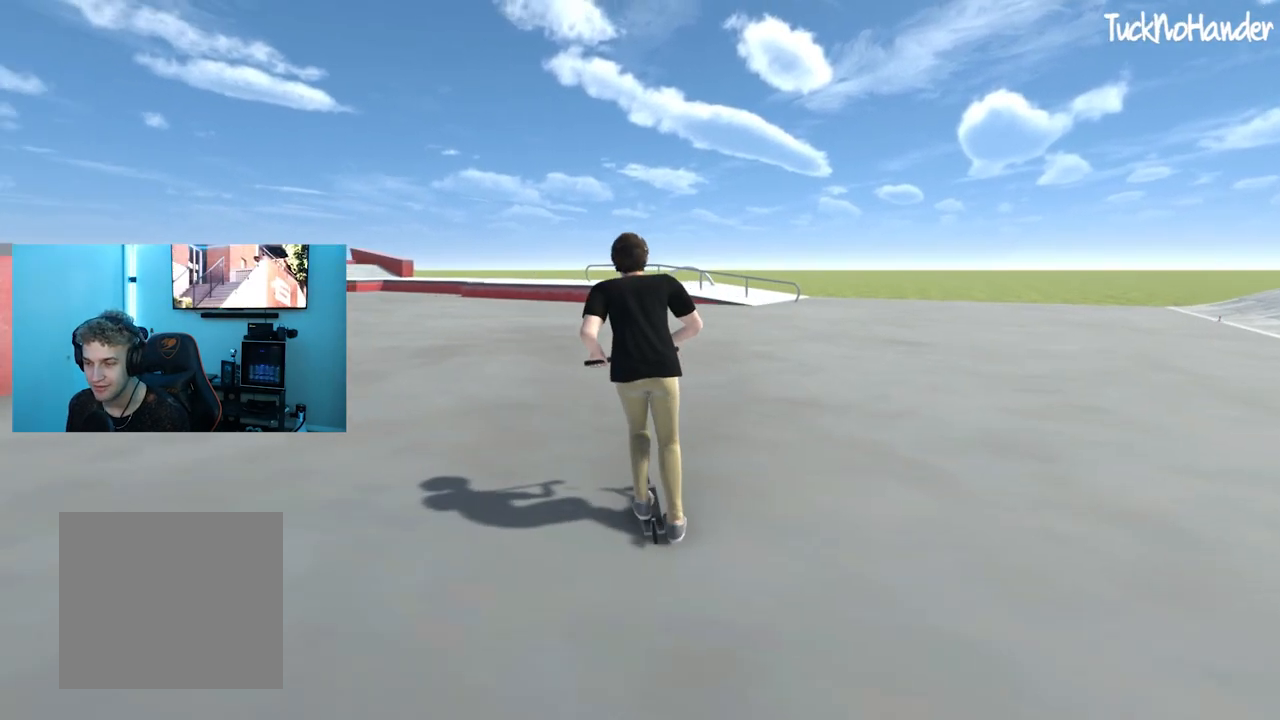
{"buttons": [], "left_stick": "center", "right_stick": "center", "events": [[50, "left_stick", "center"], [217, "left_stick", "left"], [417, "left_stick", "center"]]}
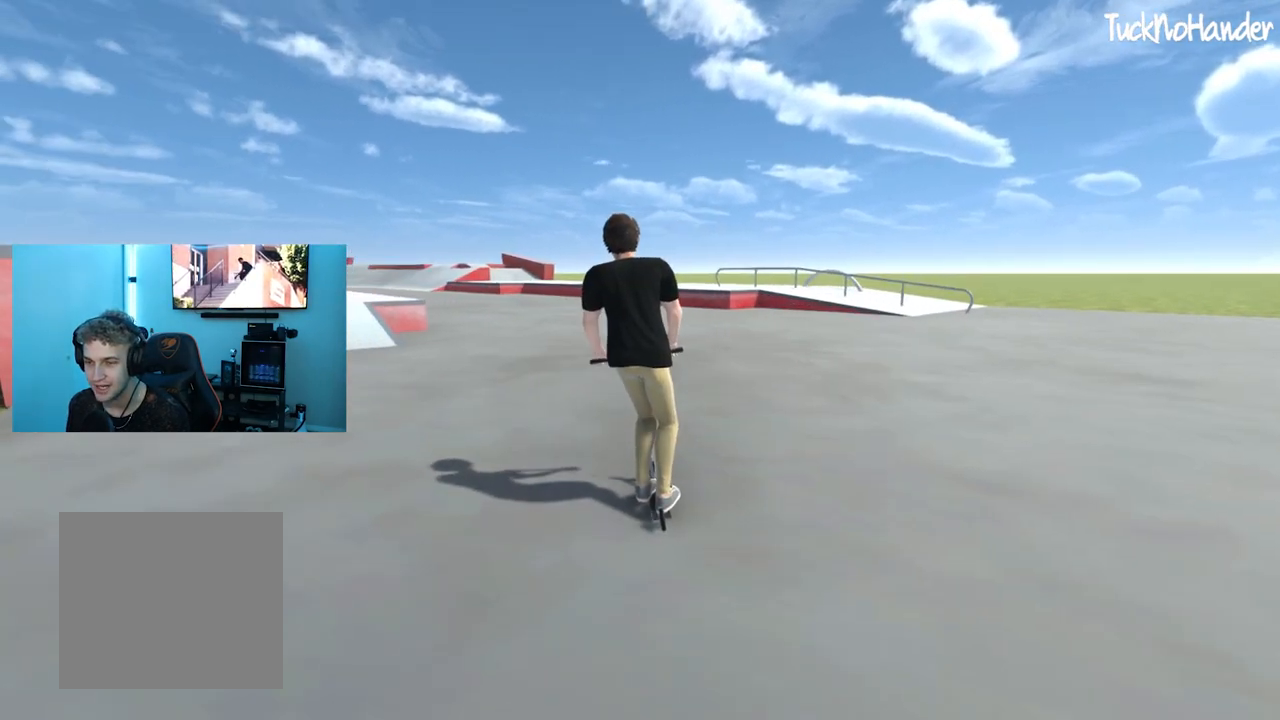
{"buttons": [], "left_stick": "center", "right_stick": "down", "events": [[50, "left_stick", "left"], [184, "left_stick", "center"], [434, "right_stick", "down"]]}